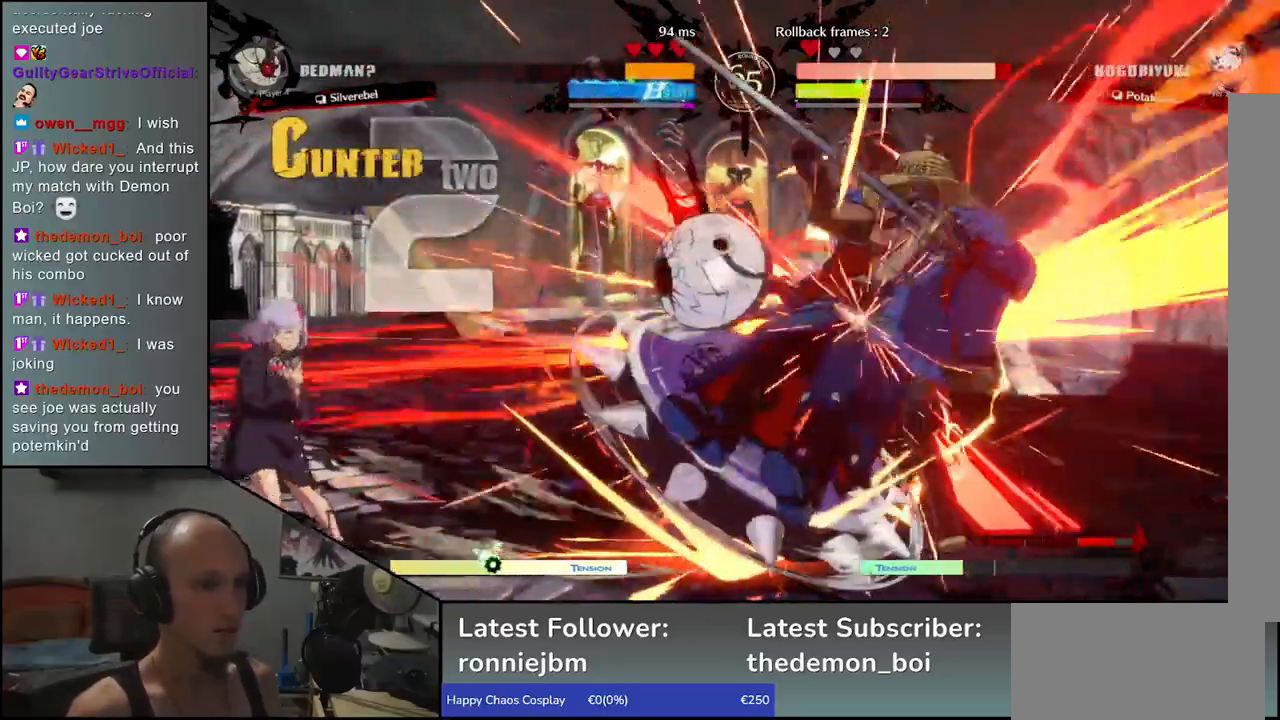
Gameplay with a controller (arcade stick); each line is a JSON object with the inputs held at the frame after it. "events" lists button and stick changes between this image and that frame as [ms after this image, input, new state], when the widget could be followed in between. Not read: L3 R3.
{"buttons": [], "left_stick": "down-right", "events": []}
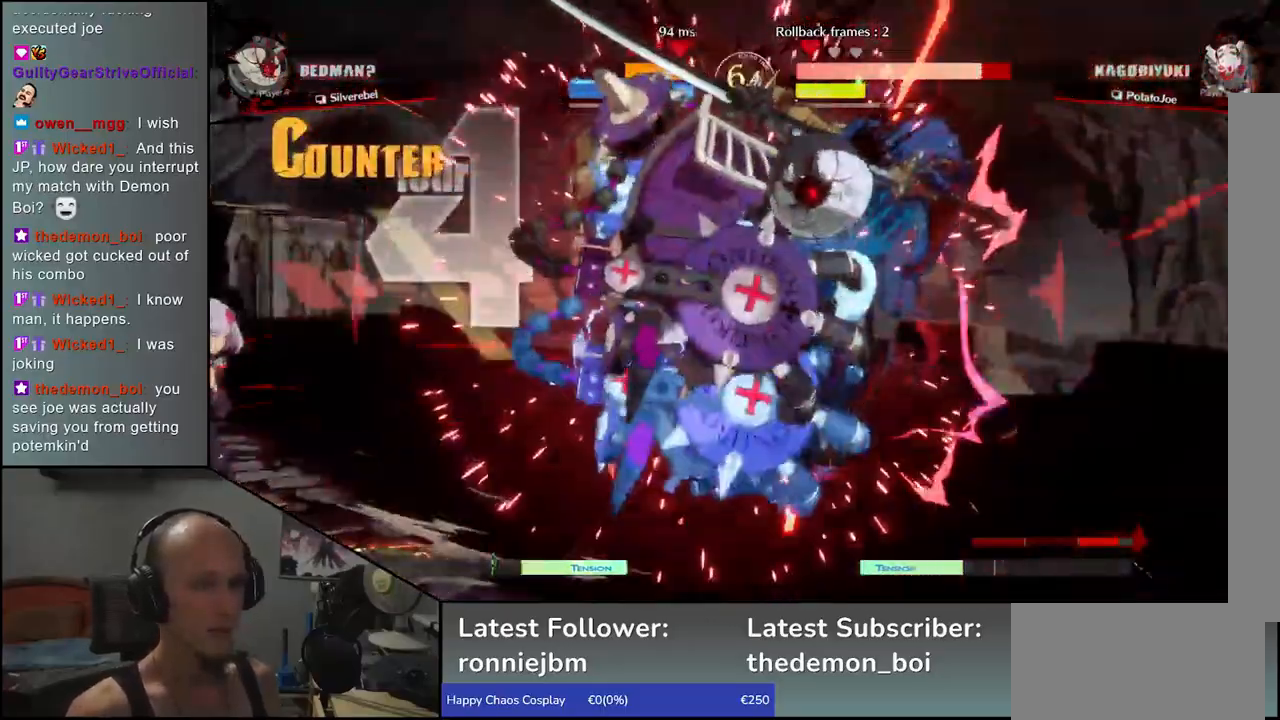
{"buttons": [], "left_stick": "down-right", "events": []}
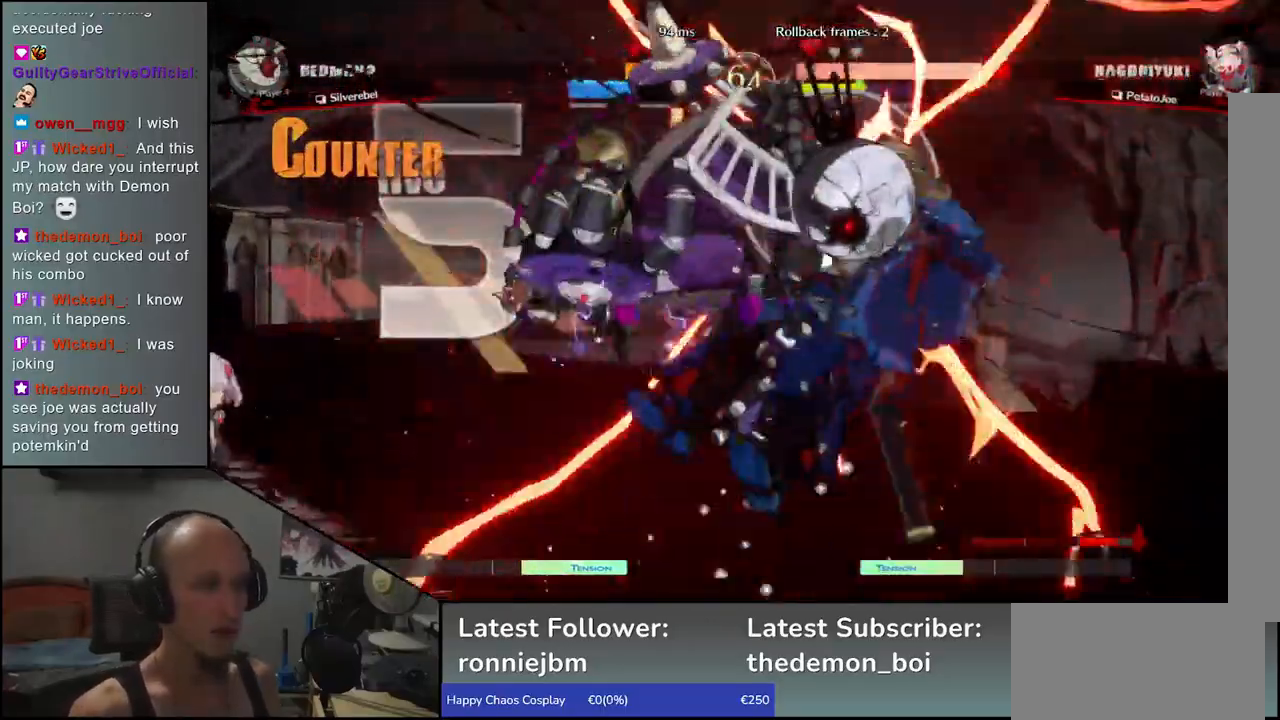
{"buttons": [], "left_stick": "down-right", "events": []}
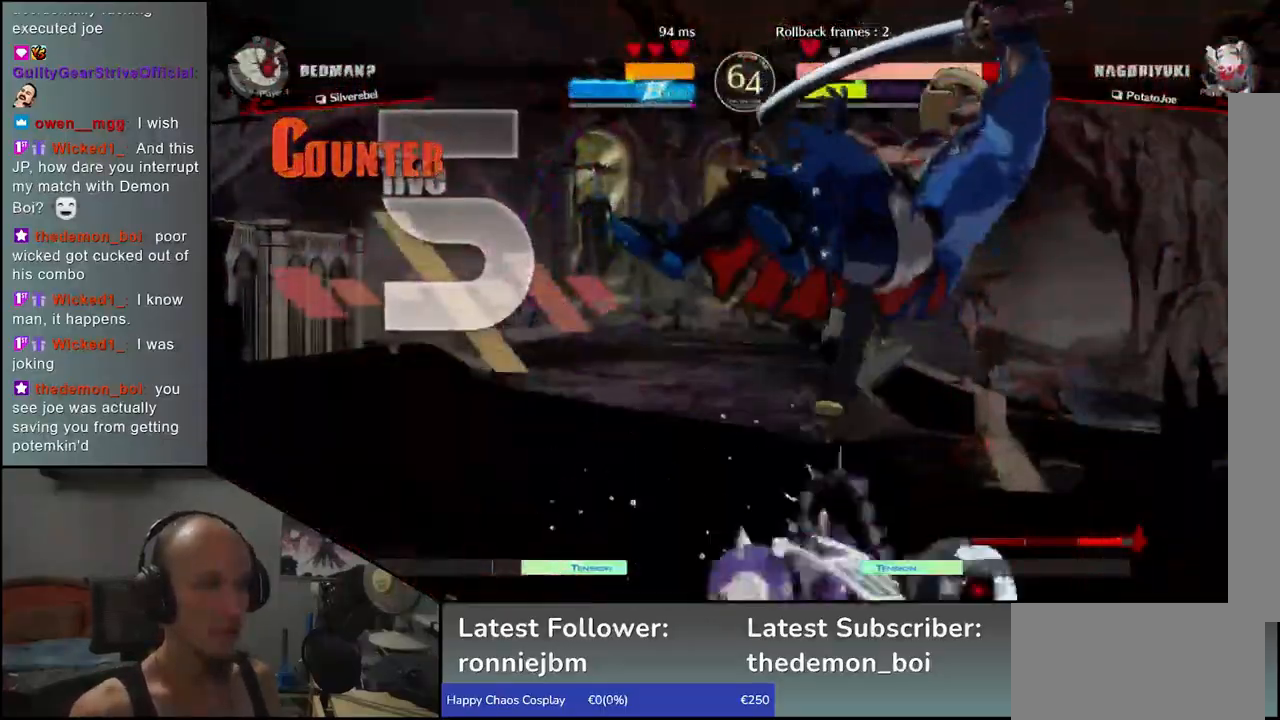
{"buttons": [], "left_stick": "down-right", "events": []}
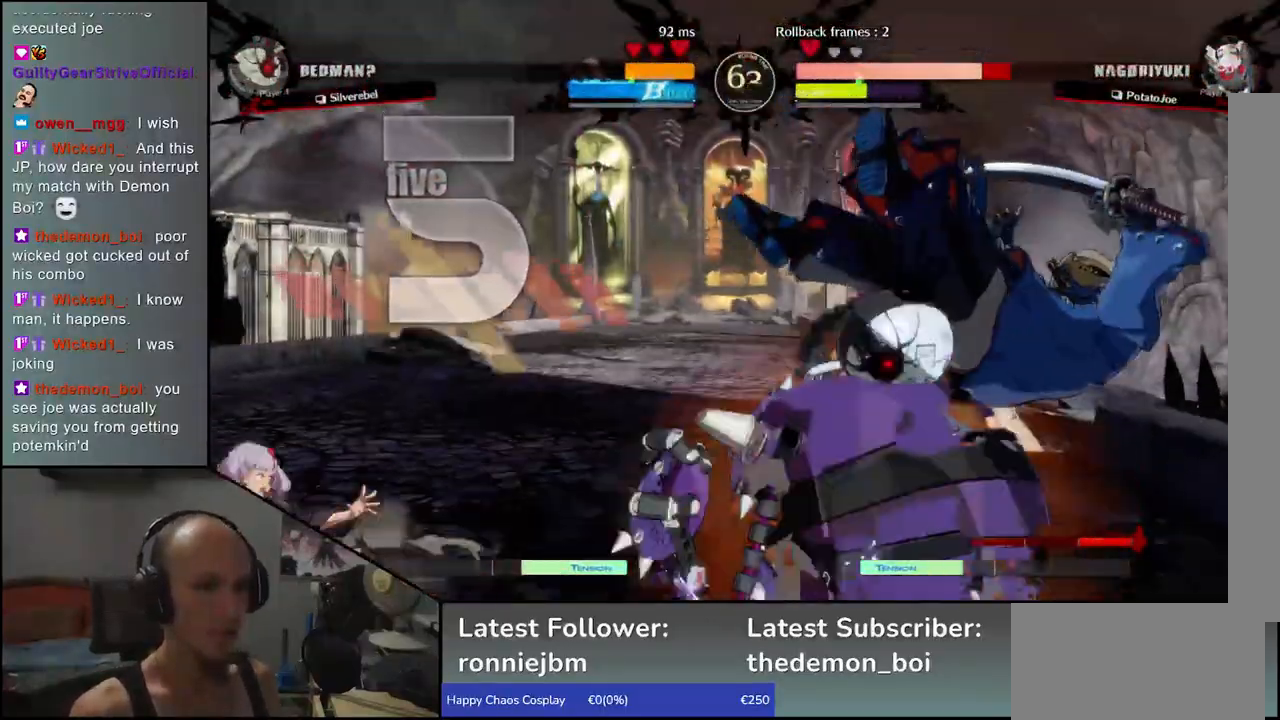
{"buttons": [], "left_stick": "down-right", "events": []}
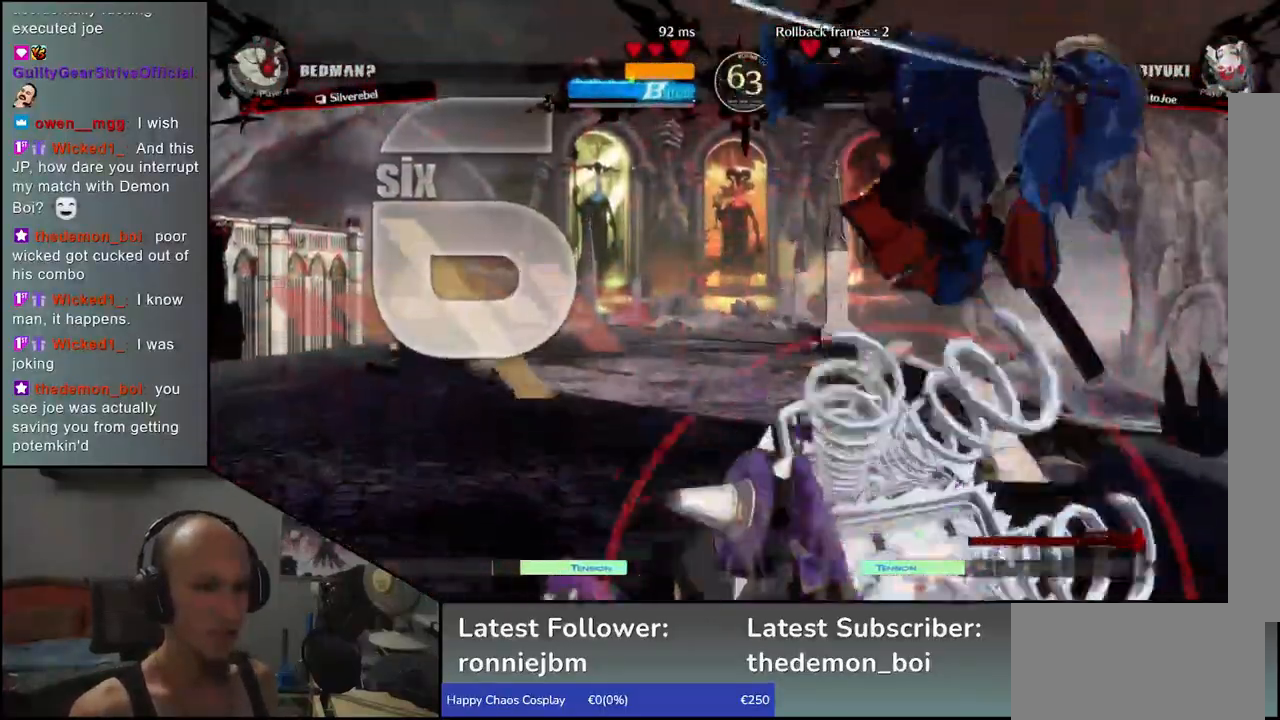
{"buttons": [], "left_stick": "center", "events": [[83, "left_stick", "center"]]}
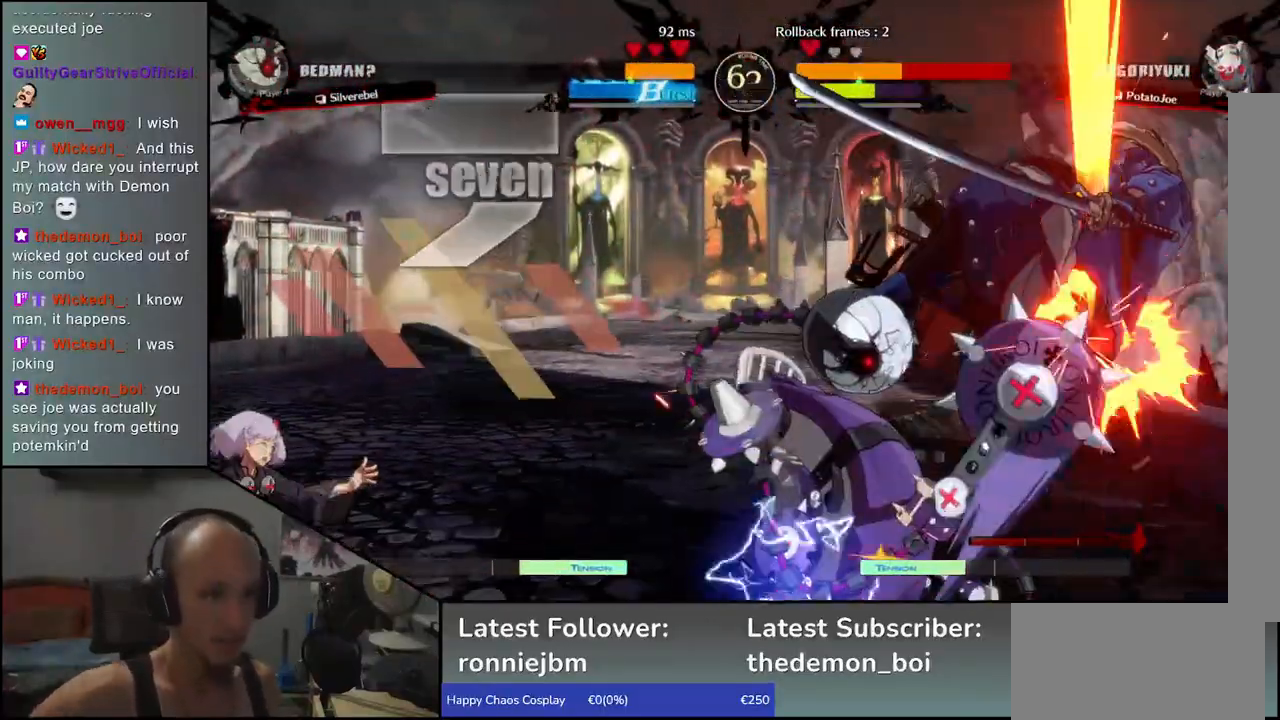
{"buttons": [], "left_stick": "right", "events": [[217, "left_stick", "right"]]}
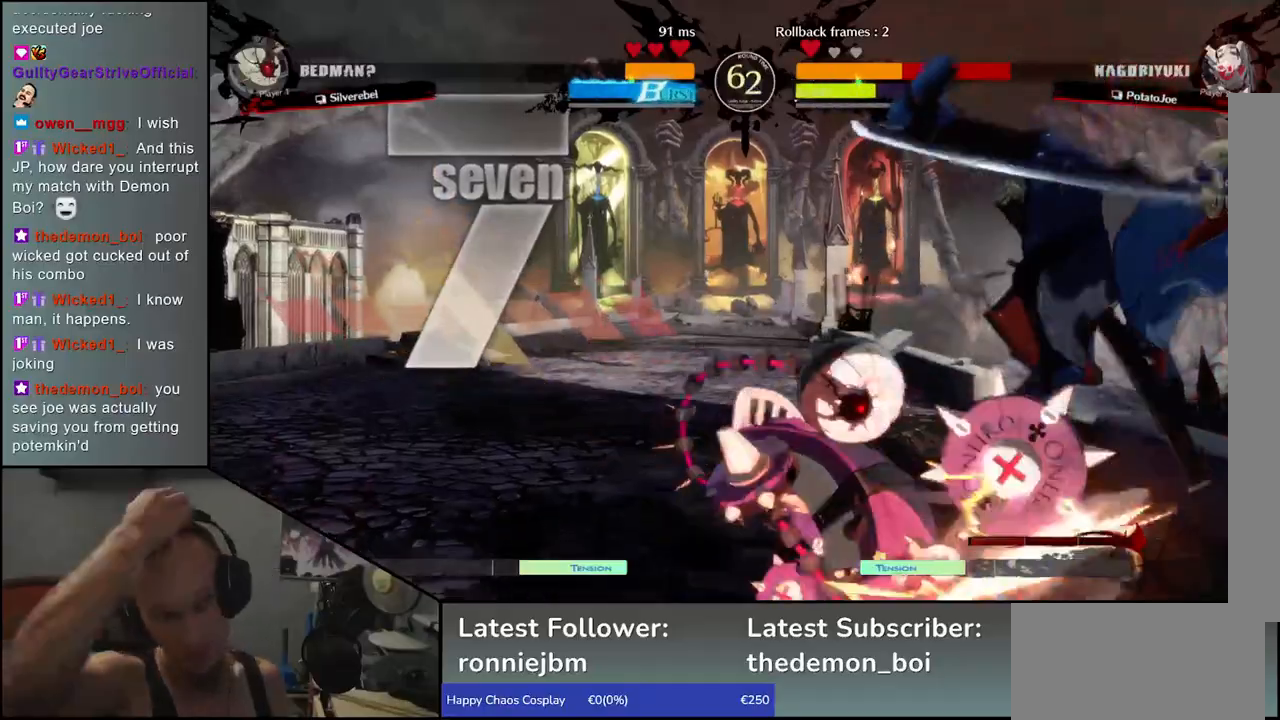
{"buttons": [], "left_stick": "right", "events": []}
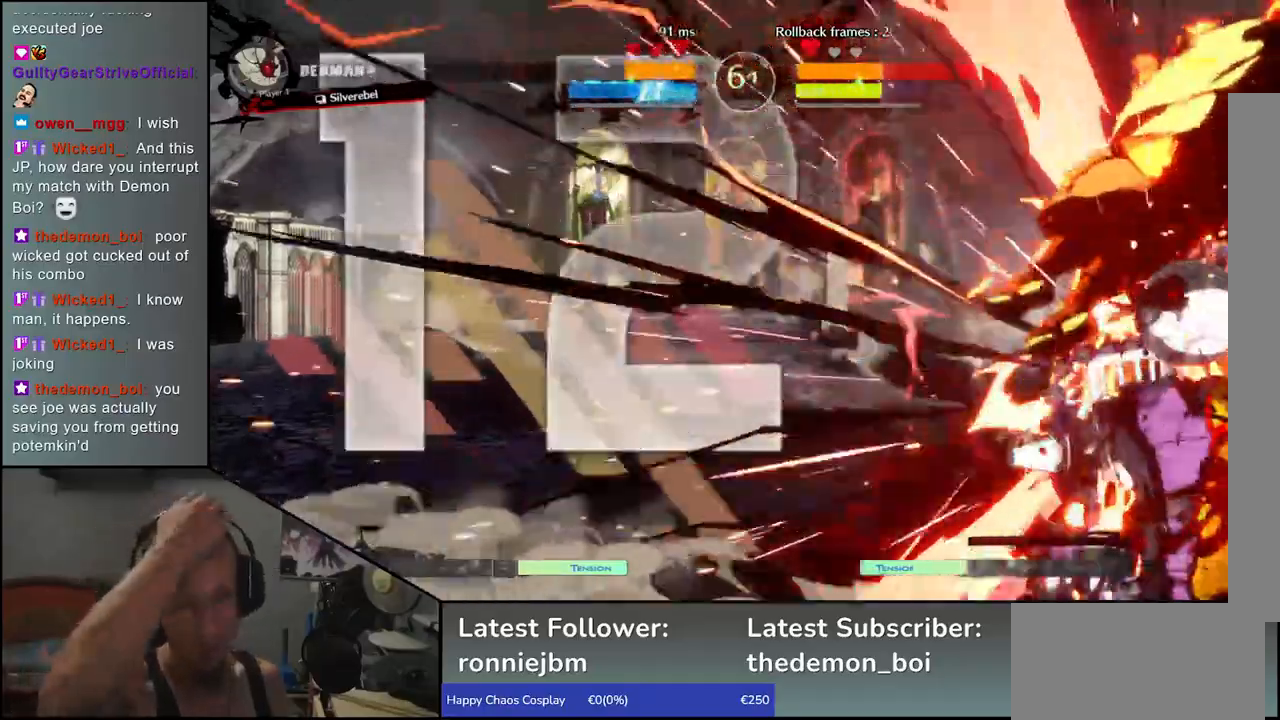
{"buttons": [], "left_stick": "center", "events": [[50, "left_stick", "center"]]}
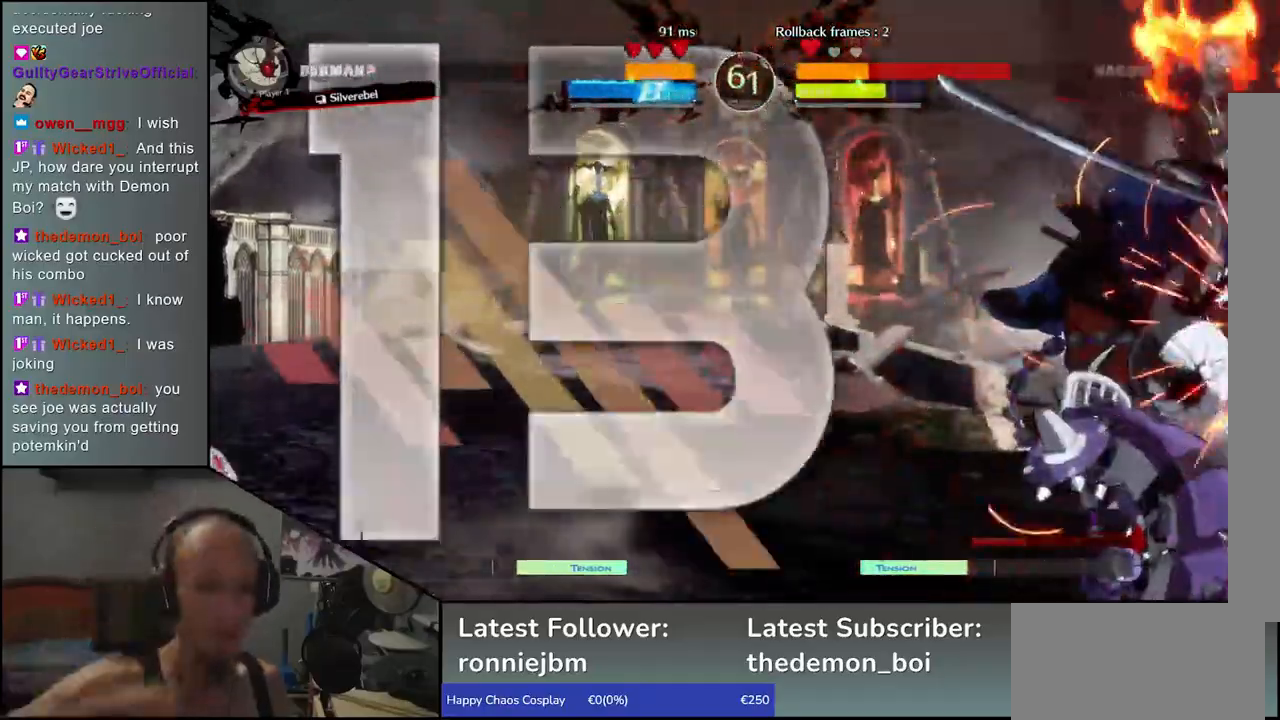
{"buttons": [], "left_stick": "center", "events": []}
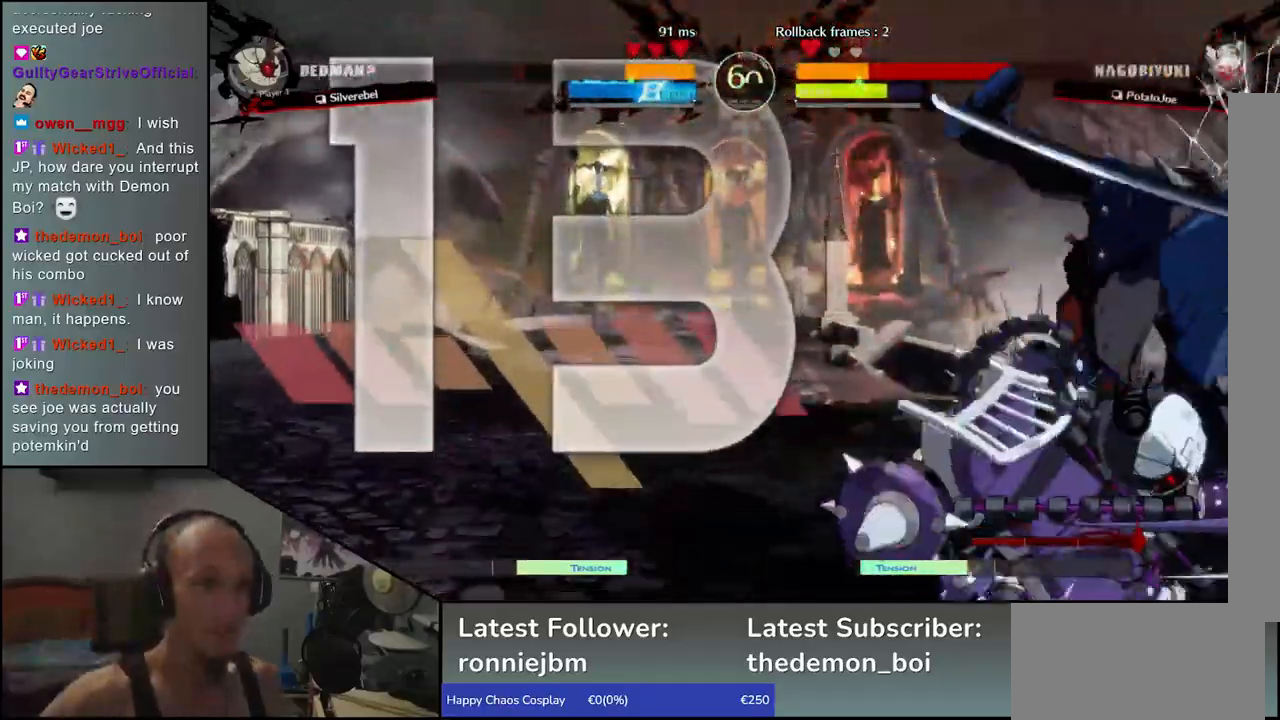
{"buttons": [], "left_stick": "center", "events": []}
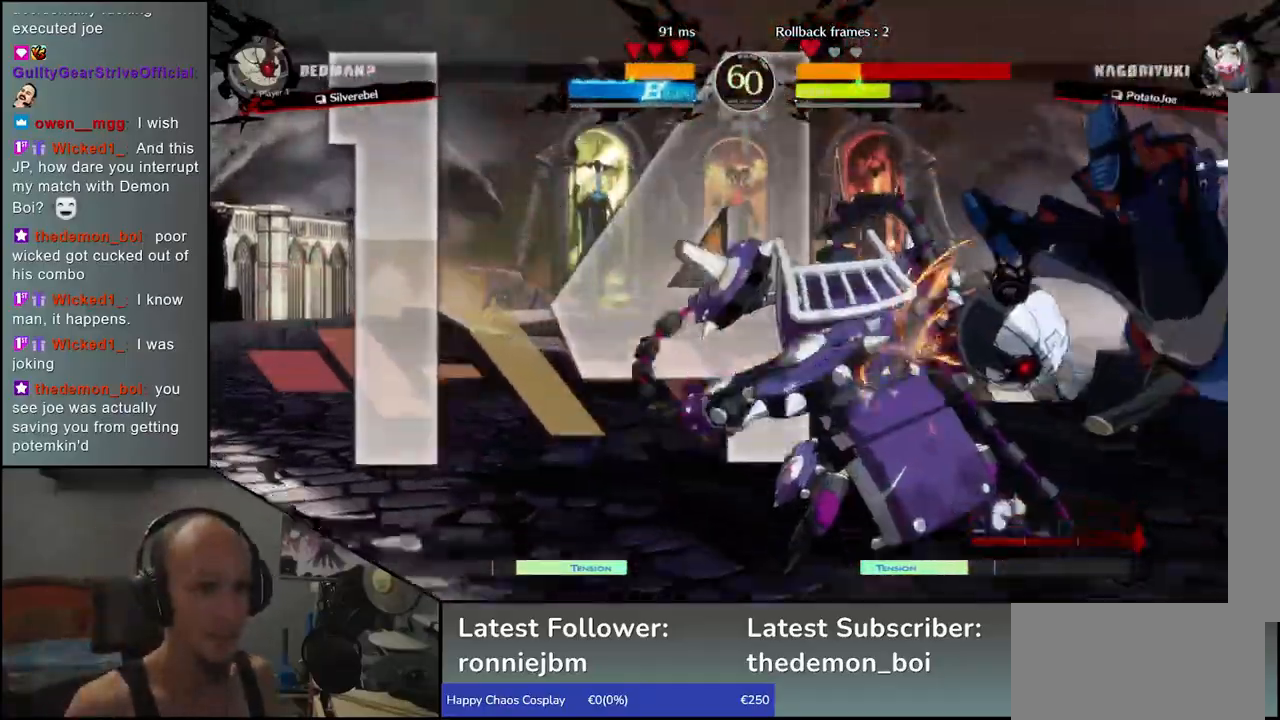
{"buttons": [], "left_stick": "center", "events": []}
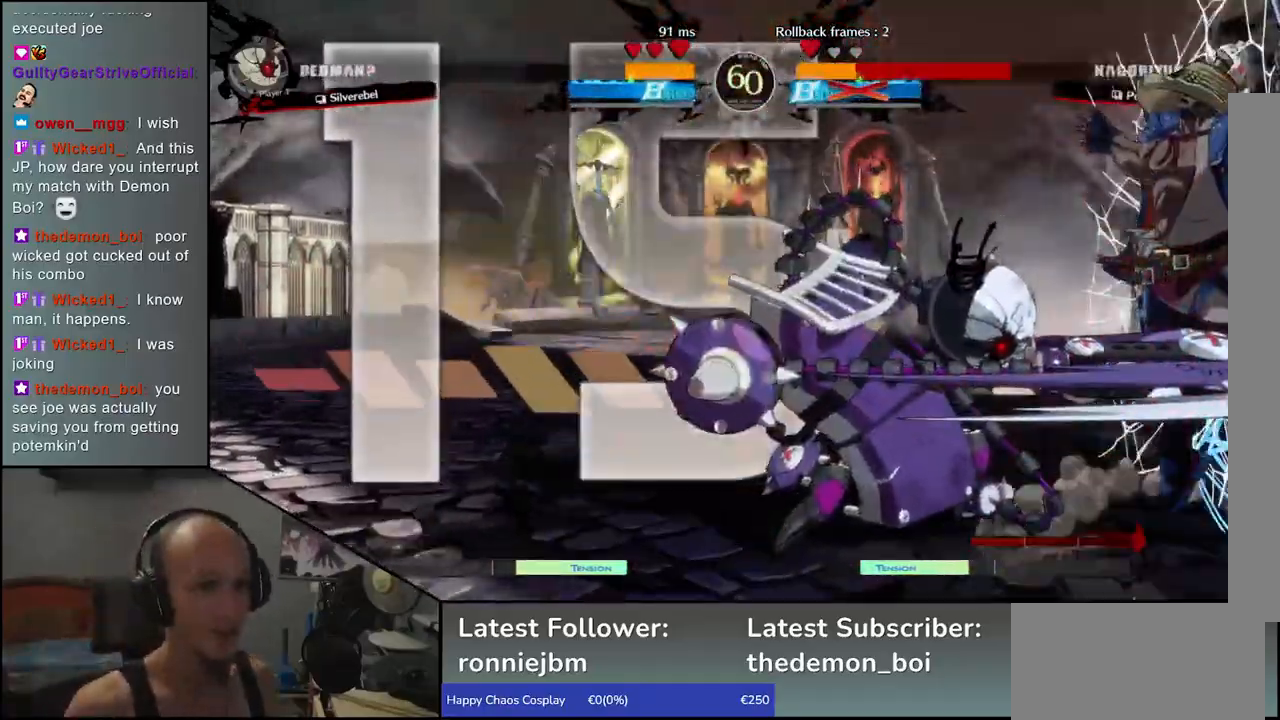
{"buttons": [], "left_stick": "center", "events": []}
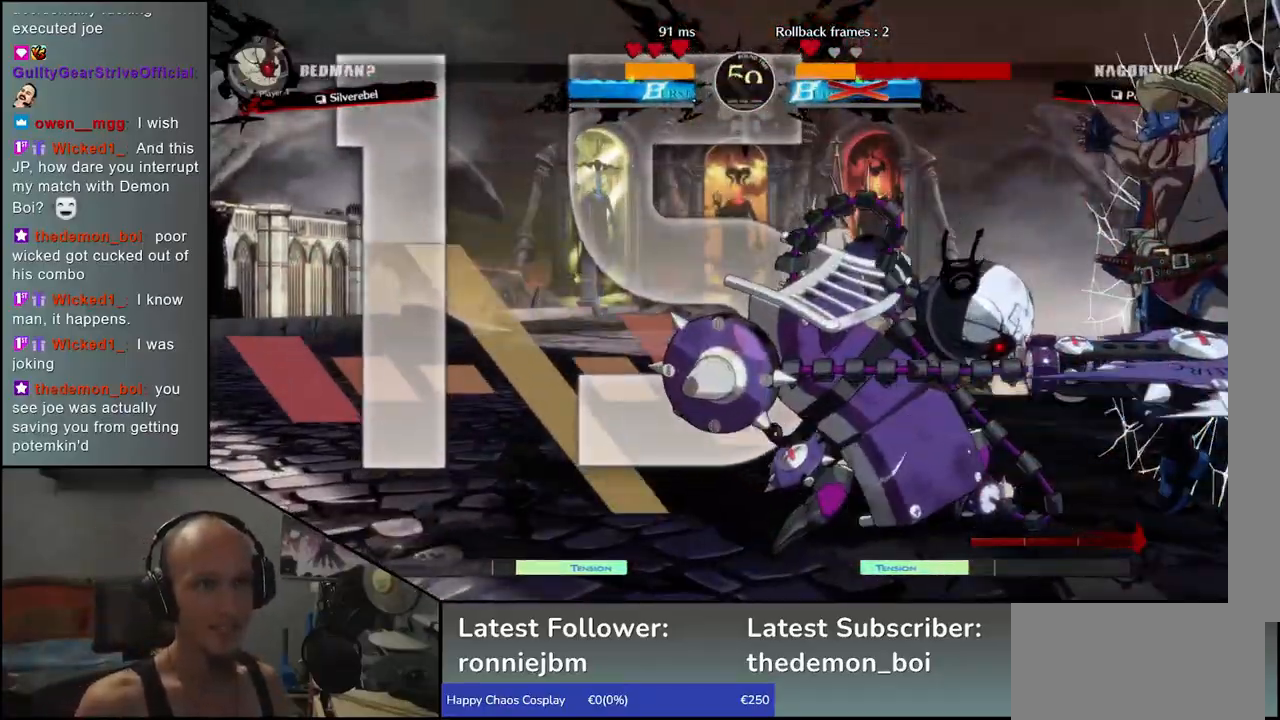
{"buttons": [], "left_stick": "center", "events": []}
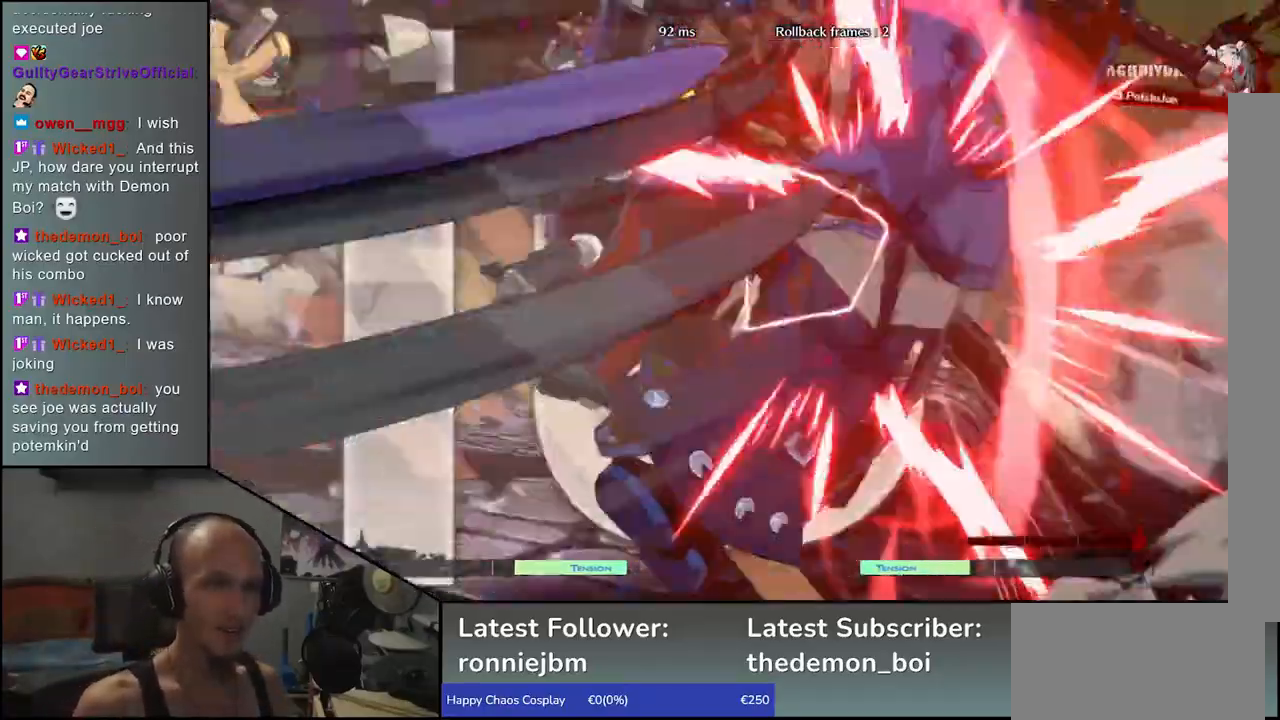
{"buttons": [], "left_stick": "center", "events": []}
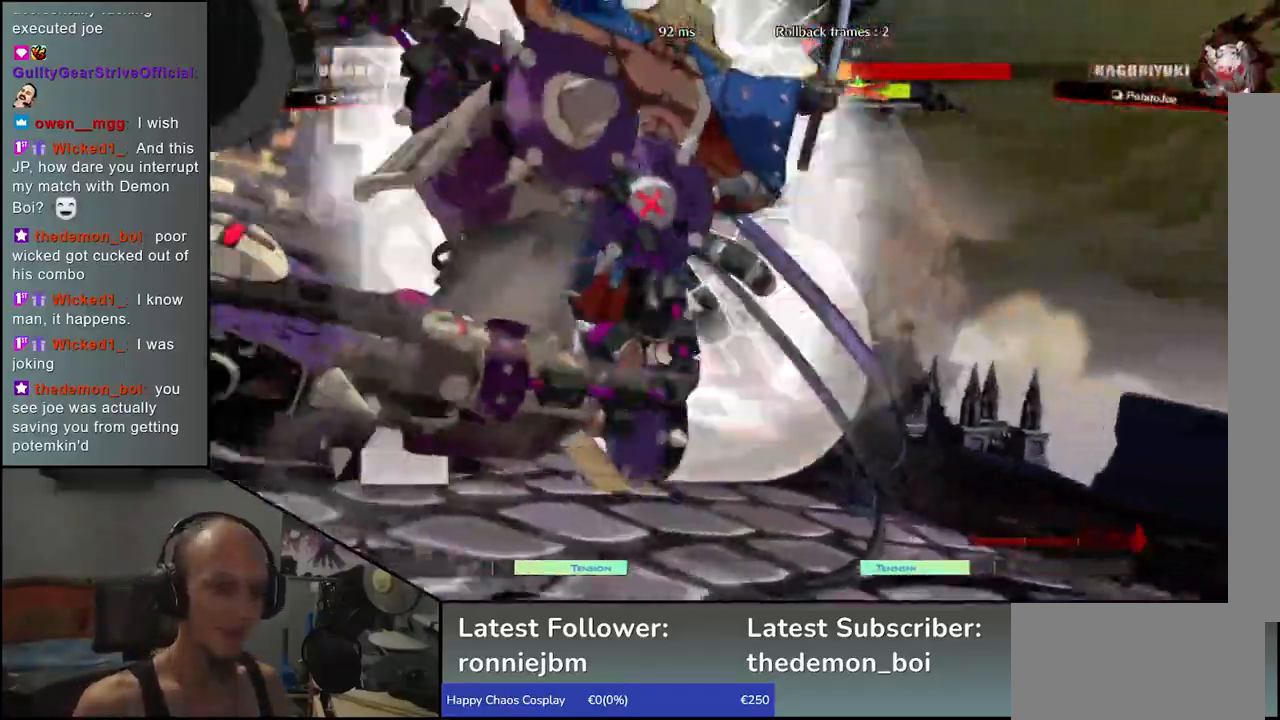
{"buttons": [], "left_stick": "center", "events": []}
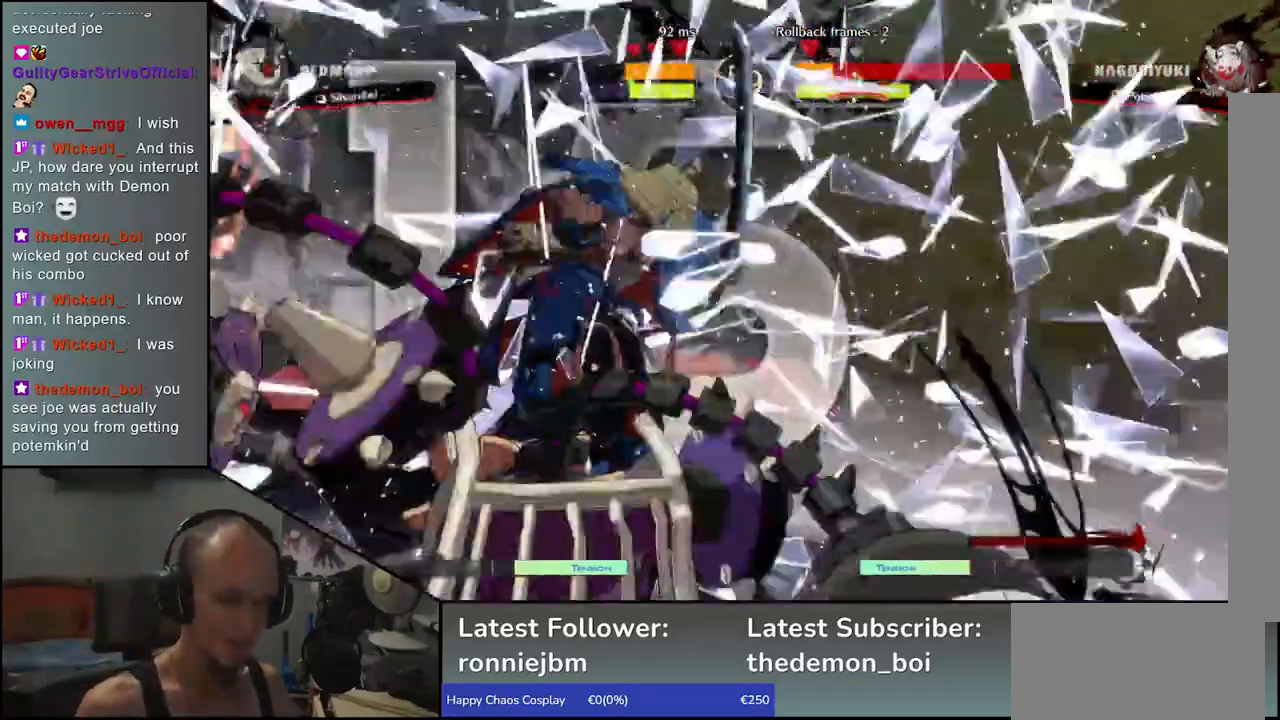
{"buttons": [], "left_stick": "center", "events": []}
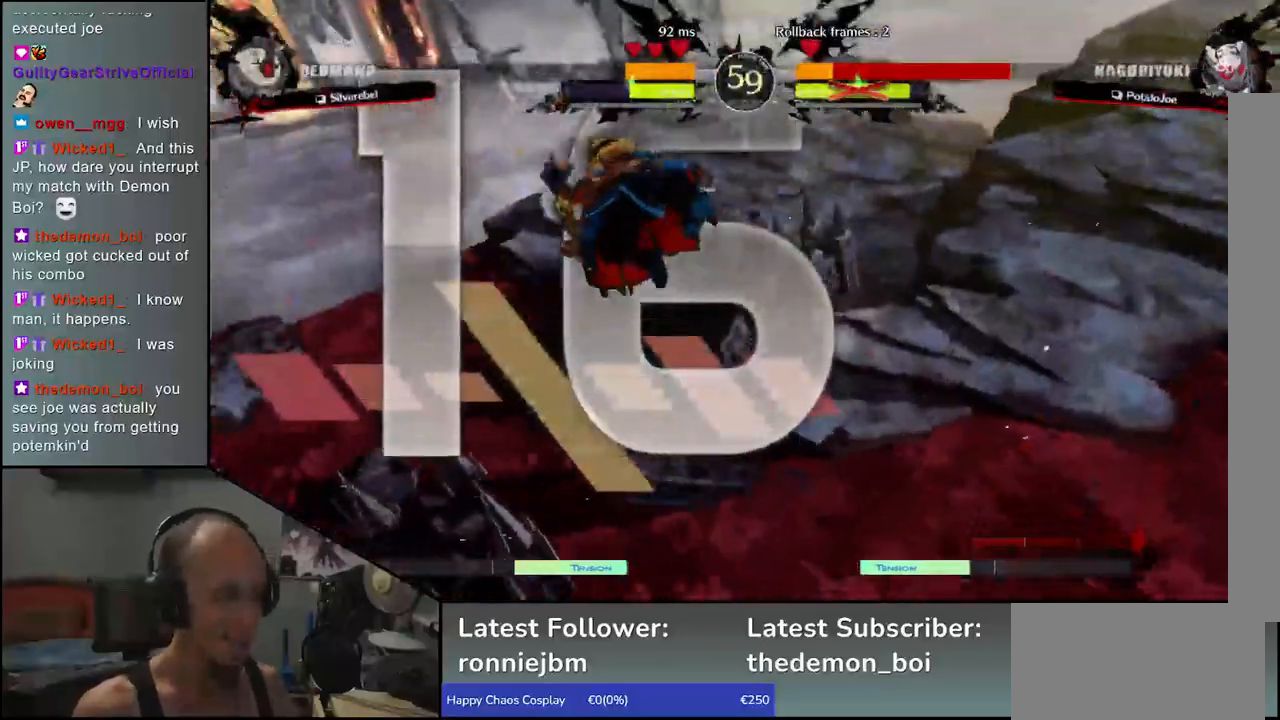
{"buttons": [], "left_stick": "right", "events": [[383, "left_stick", "right"]]}
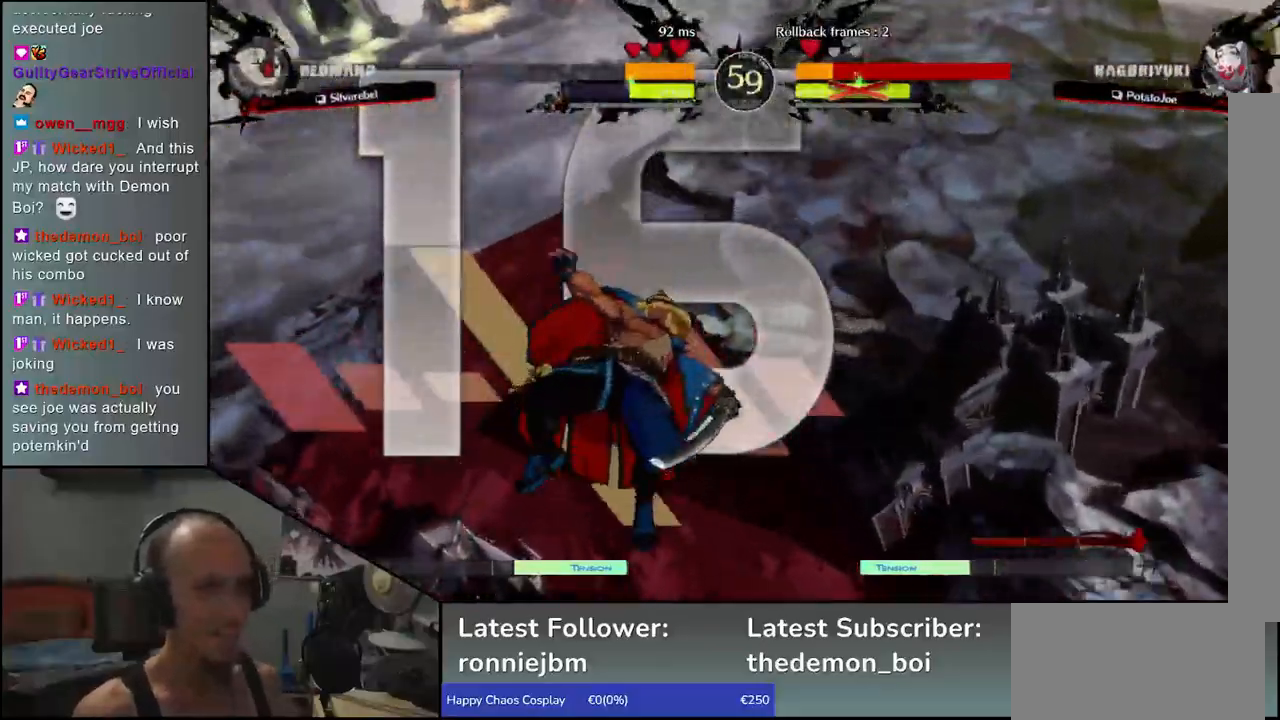
{"buttons": [], "left_stick": "right", "events": []}
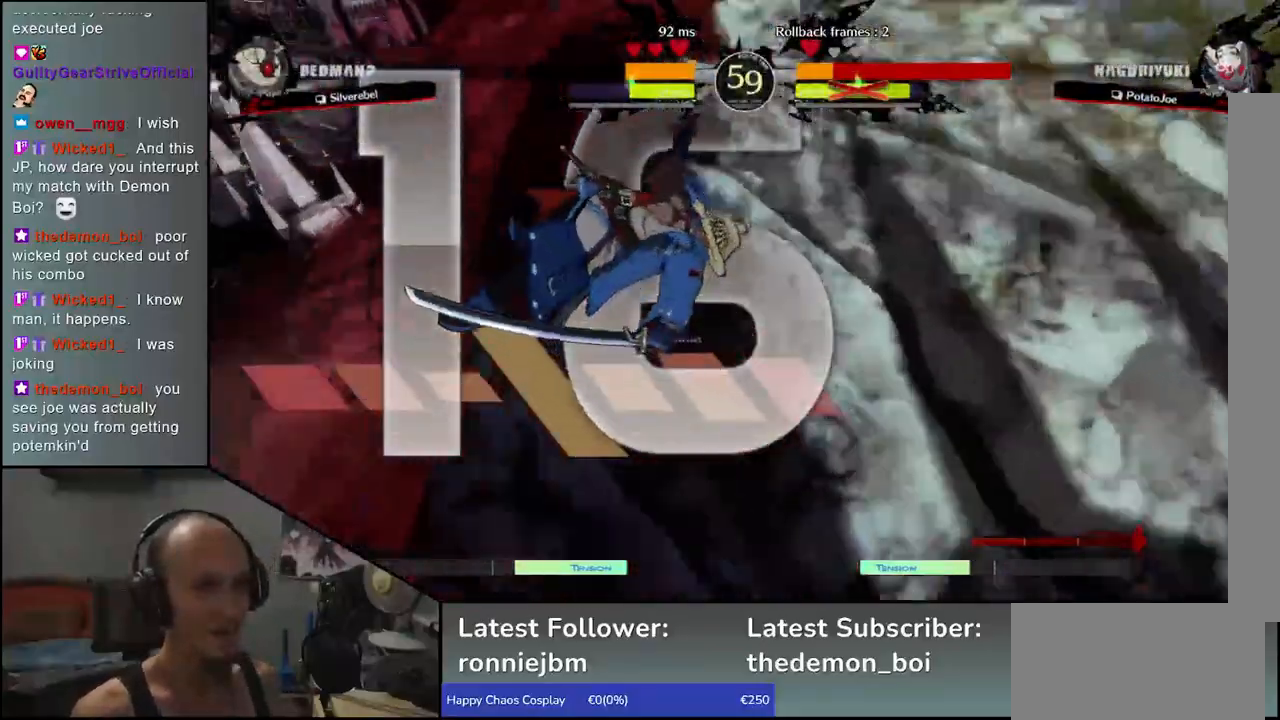
{"buttons": [], "left_stick": "right", "events": []}
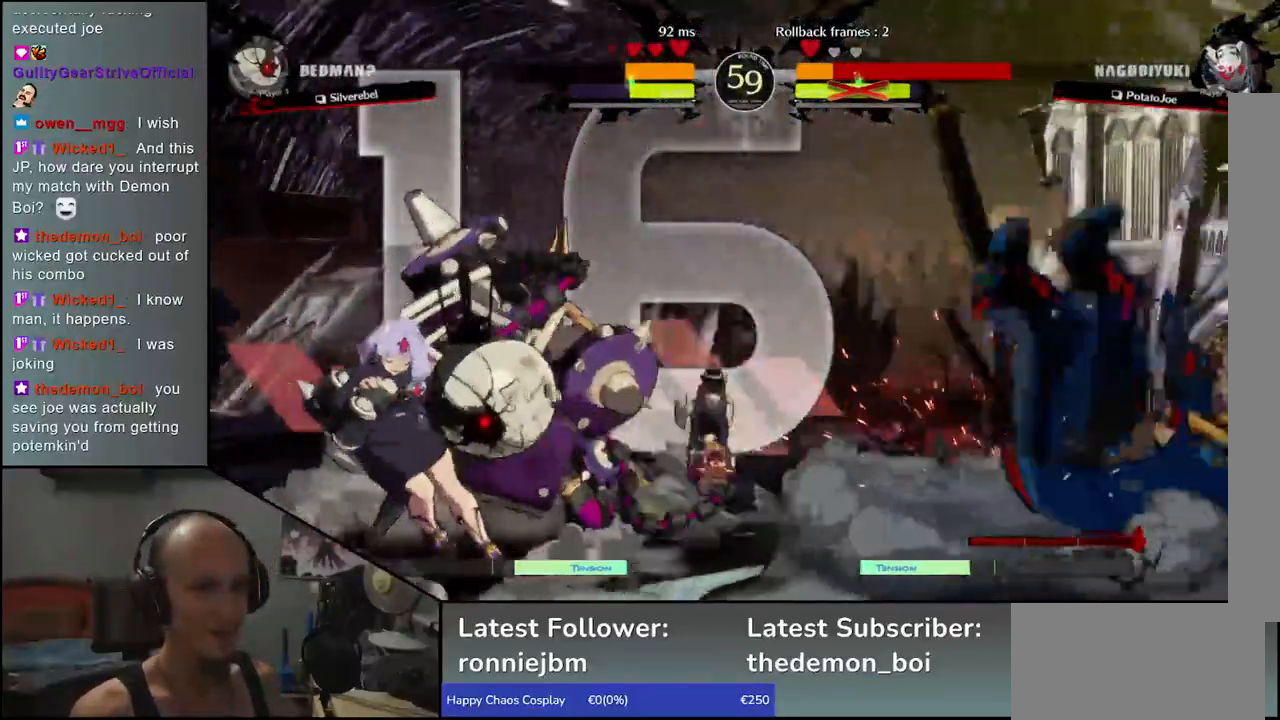
{"buttons": [], "left_stick": "right", "events": []}
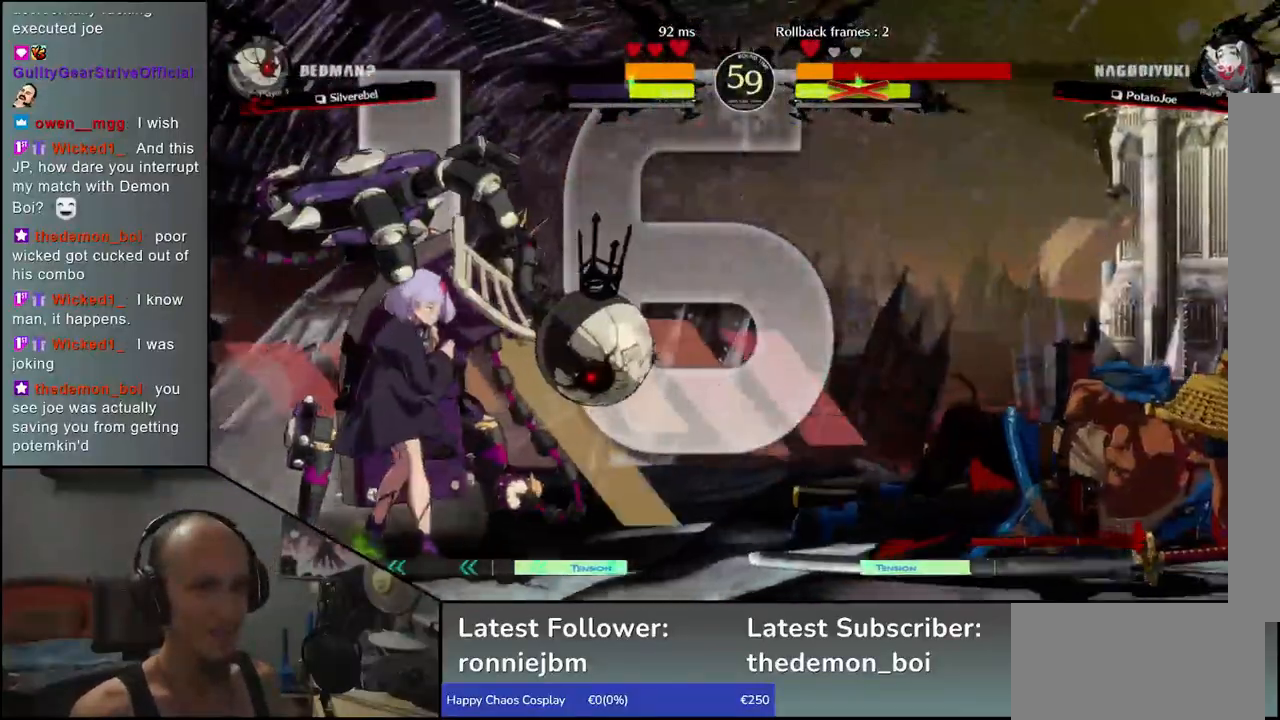
{"buttons": [], "left_stick": "right", "events": []}
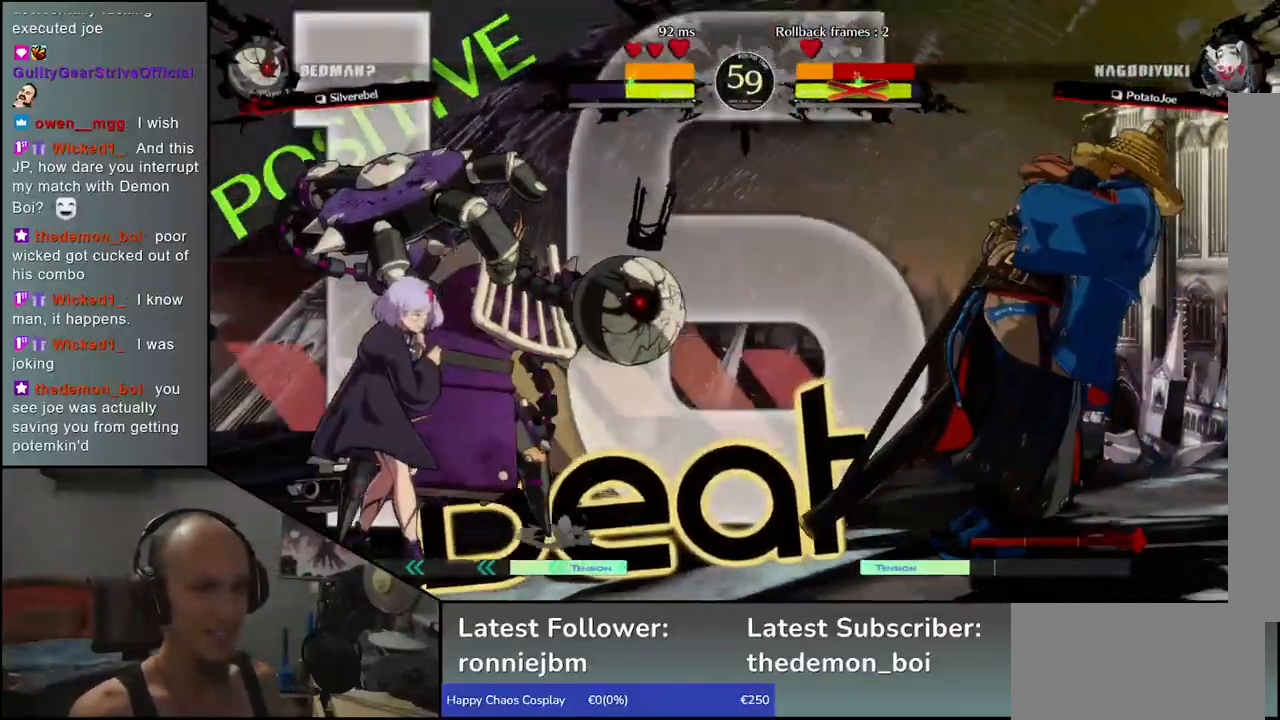
{"buttons": [], "left_stick": "right", "events": []}
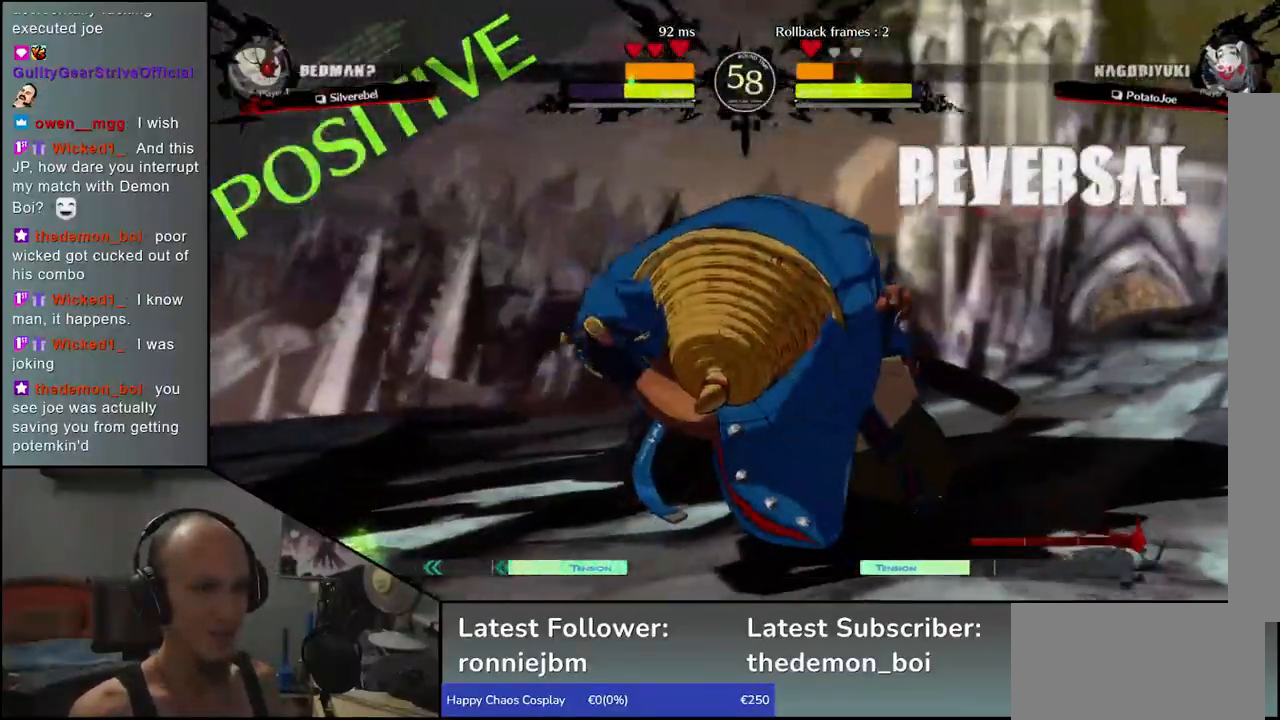
{"buttons": [], "left_stick": "center", "events": [[83, "left_stick", "center"]]}
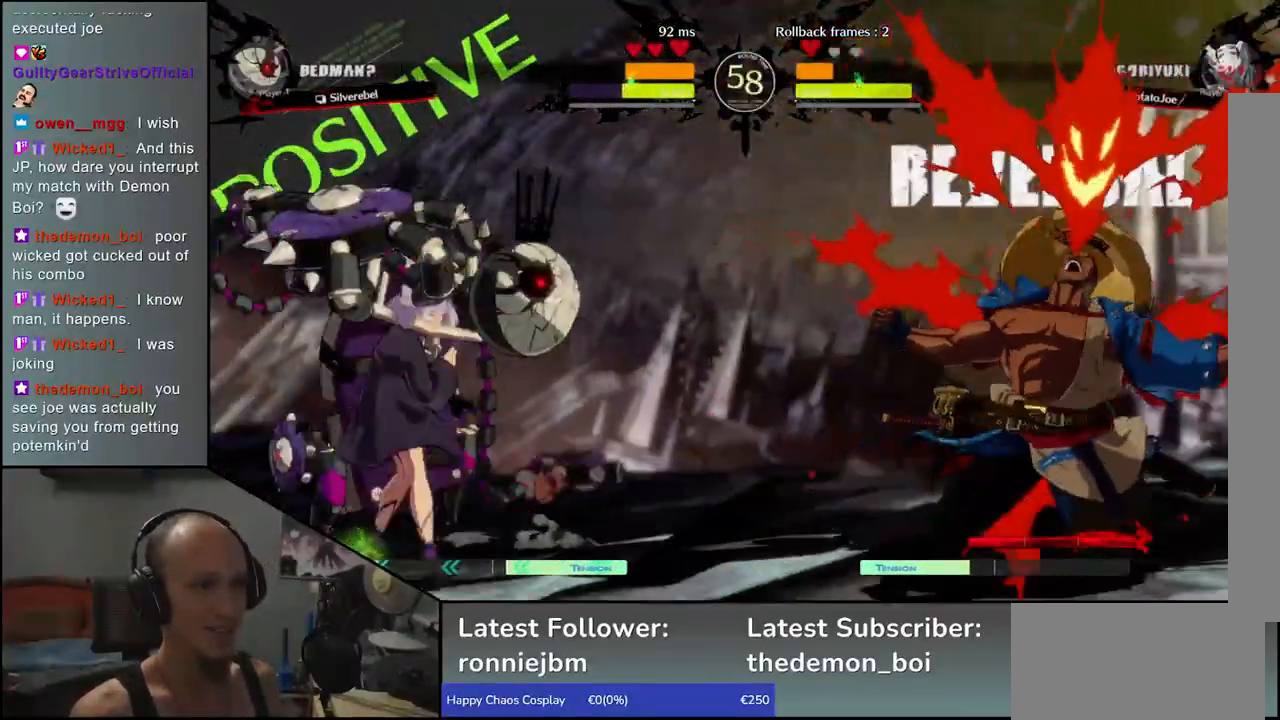
{"buttons": [], "left_stick": "center", "events": []}
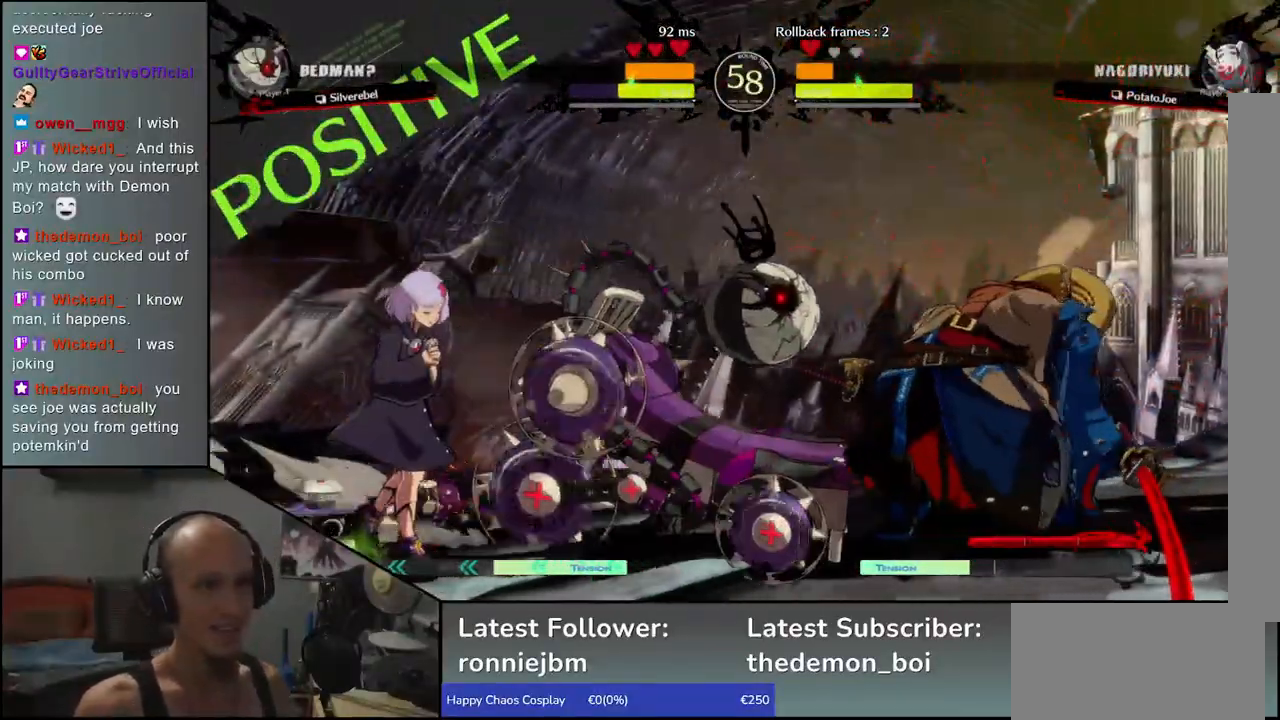
{"buttons": [], "left_stick": "right", "events": [[483, "left_stick", "right"]]}
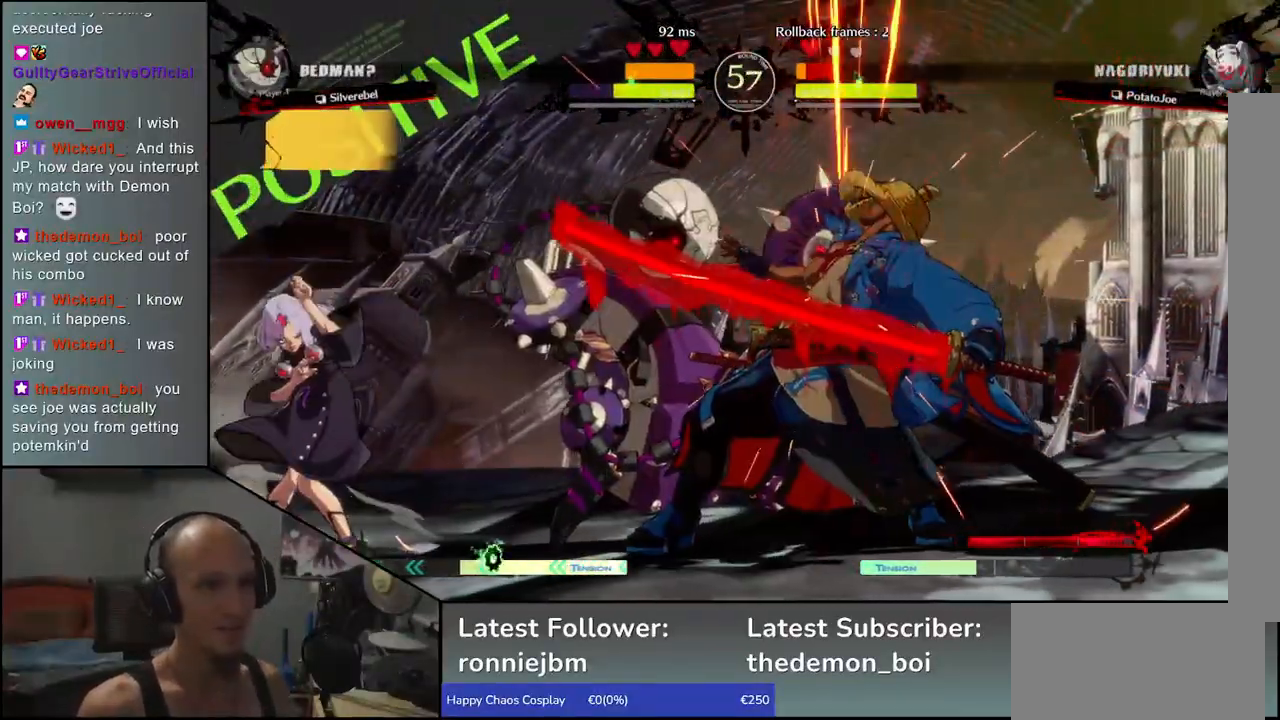
{"buttons": [], "left_stick": "right", "events": []}
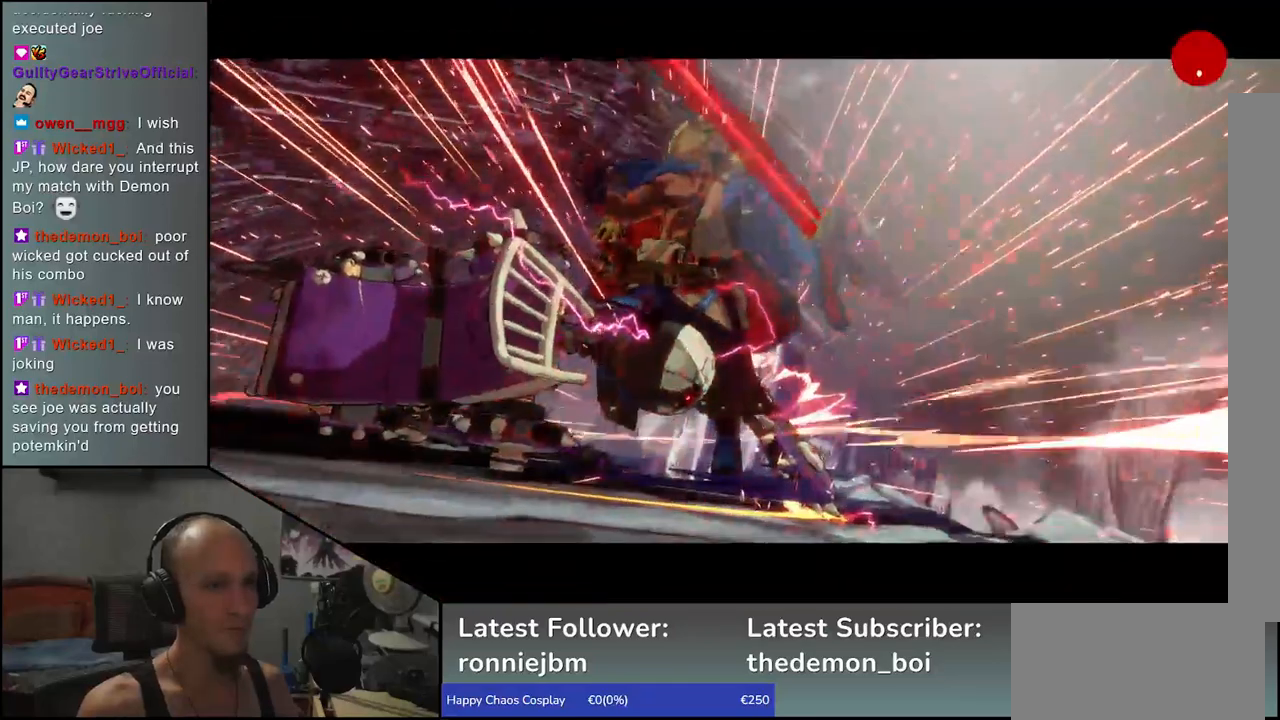
{"buttons": [], "left_stick": "center", "events": [[233, "left_stick", "center"]]}